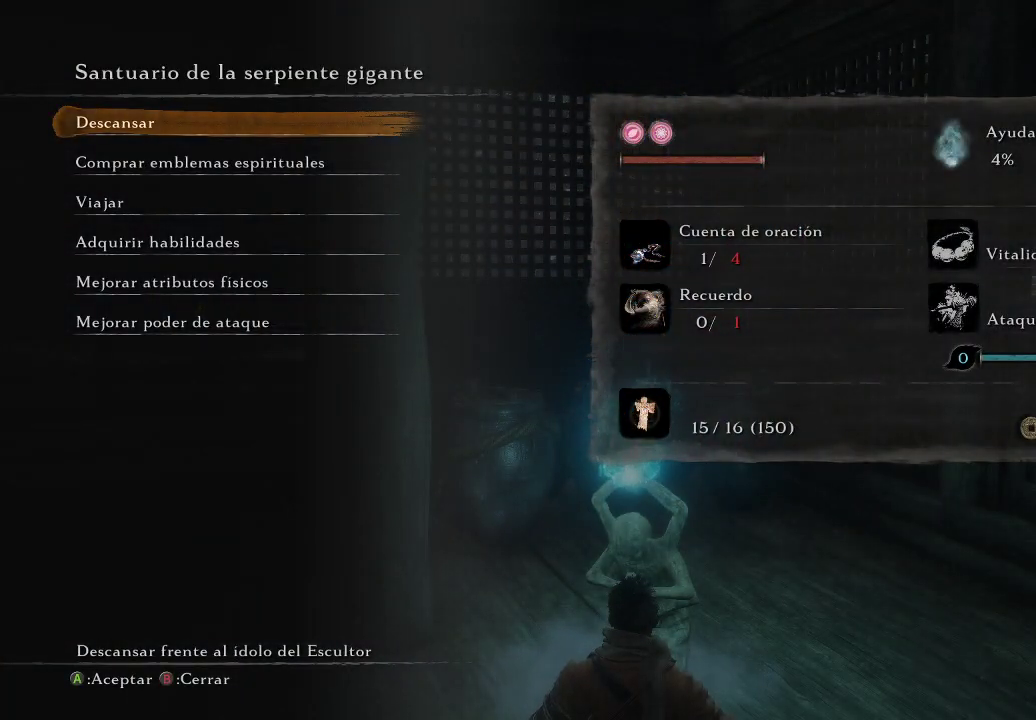
Gameplay with a controller (Xbox layout); each line is a JSON object with the inputs held at the frame after it. "events" lists button and stick changes between this image and that frame as [ms after this image, input, new state], when the widget could be followed in between. Not read: L3.
{"buttons": [], "left_stick": "center", "right_stick": "center", "events": [[83, "B", "down"], [167, "B", "up"]]}
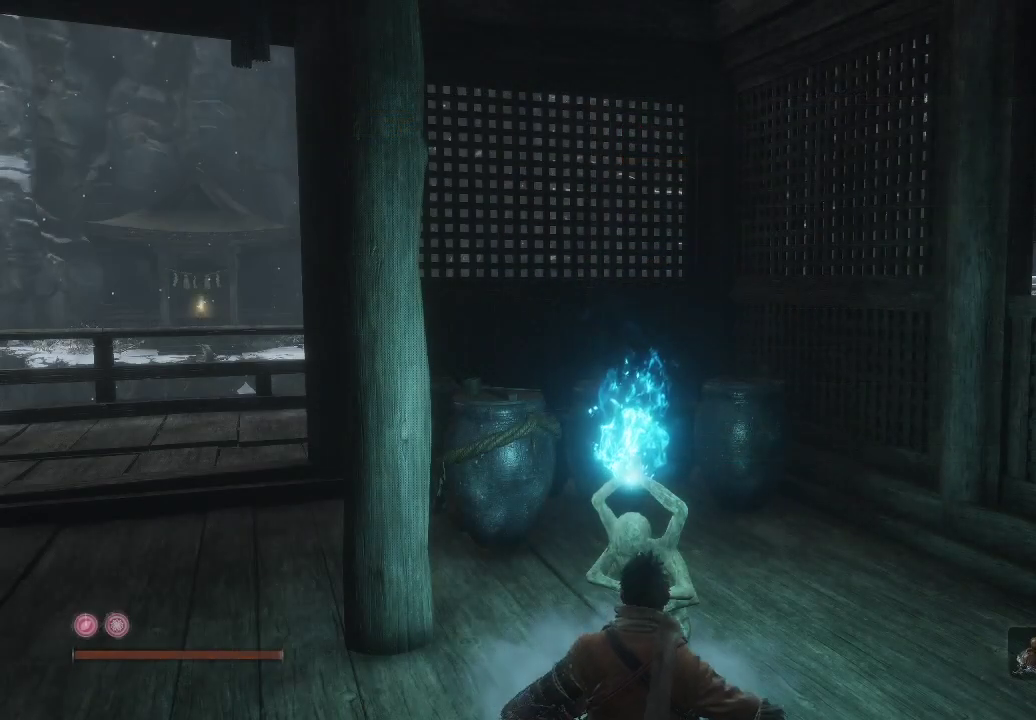
{"buttons": [], "left_stick": "center", "right_stick": "center", "events": []}
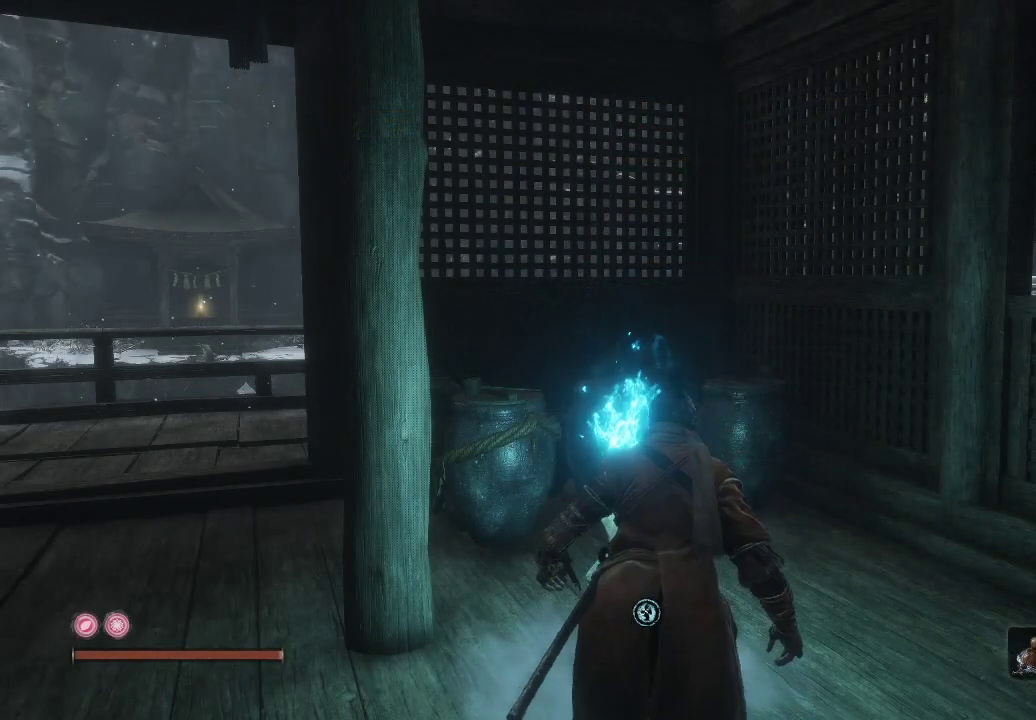
{"buttons": [], "left_stick": "center", "right_stick": "center", "events": []}
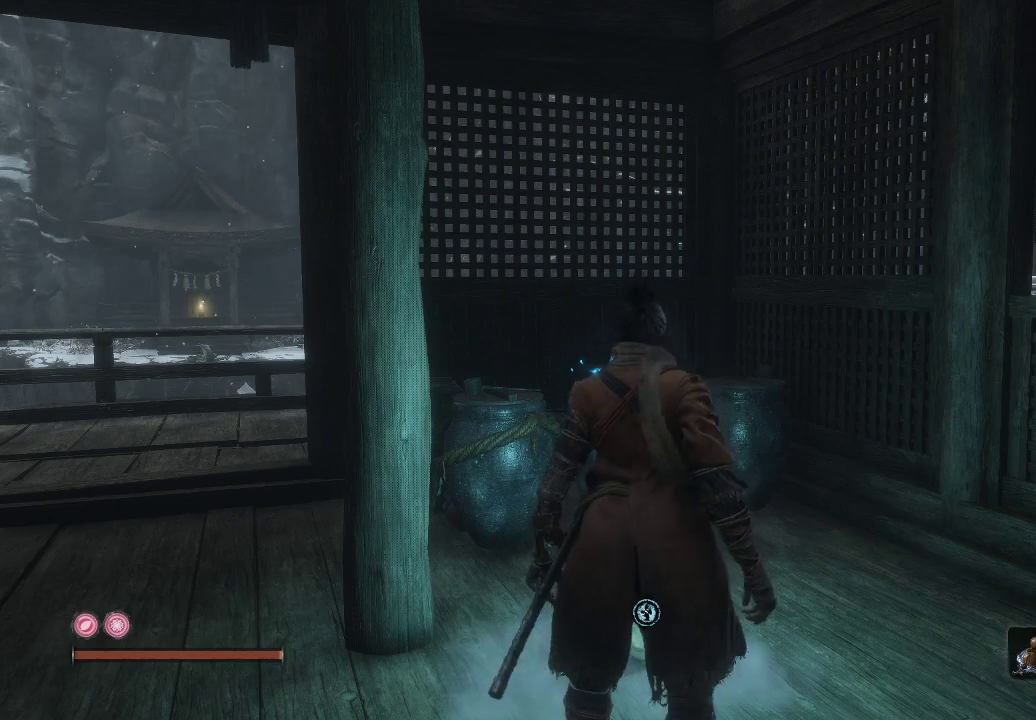
{"buttons": [], "left_stick": "center", "right_stick": "center", "events": [[150, "left_stick", "up"], [317, "left_stick", "center"]]}
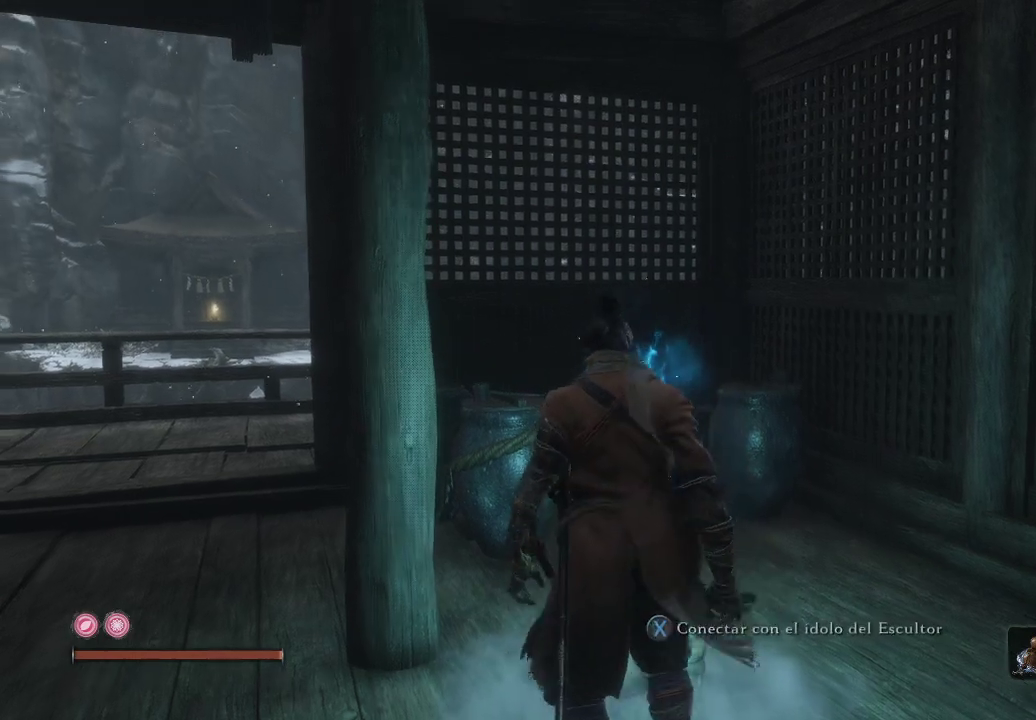
{"buttons": [], "left_stick": "center", "right_stick": "center", "events": []}
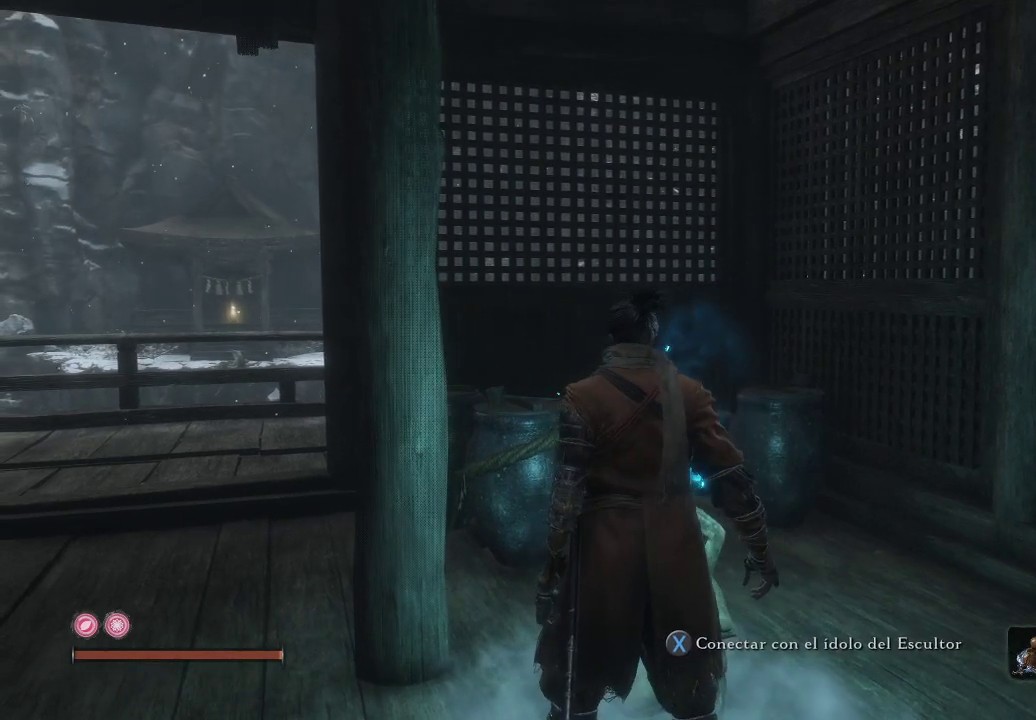
{"buttons": [], "left_stick": "center", "right_stick": "center", "events": [[100, "A", "down"], [200, "A", "up"]]}
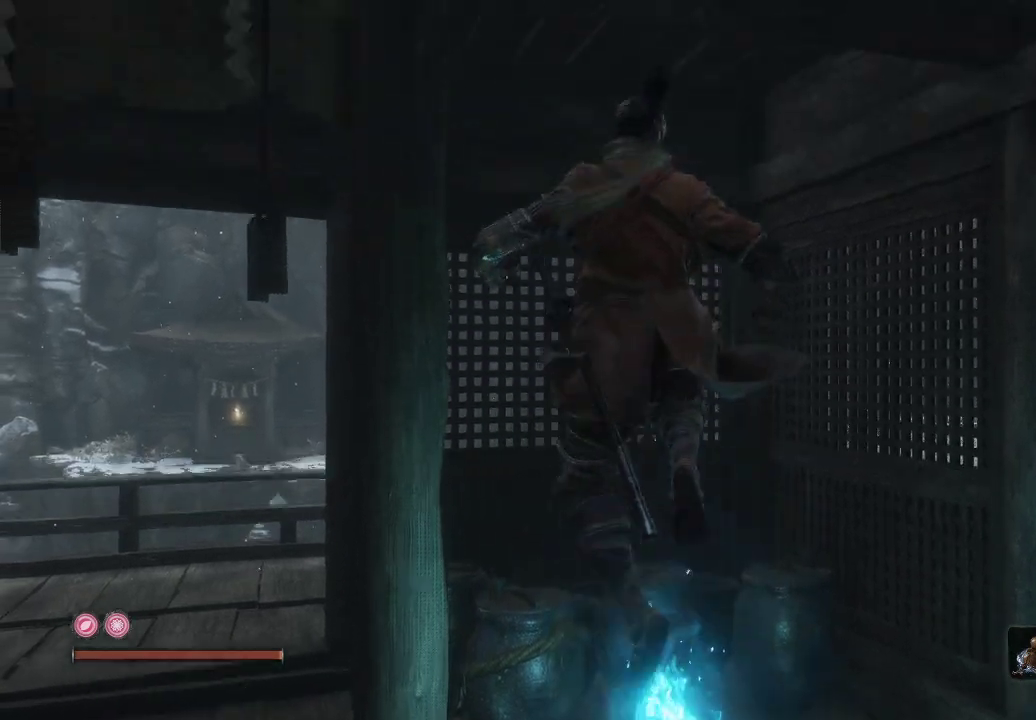
{"buttons": [], "left_stick": "center", "right_stick": "center", "events": []}
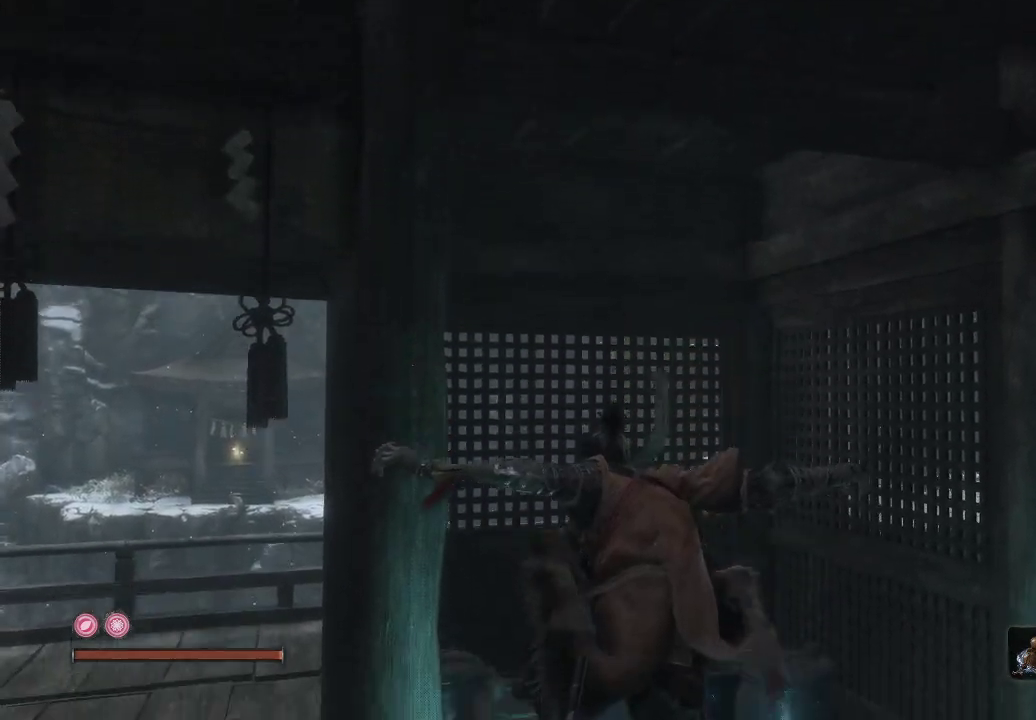
{"buttons": [], "left_stick": "center", "right_stick": "center", "events": [[167, "X", "down"], [250, "X", "up"], [350, "X", "down"], [433, "X", "up"]]}
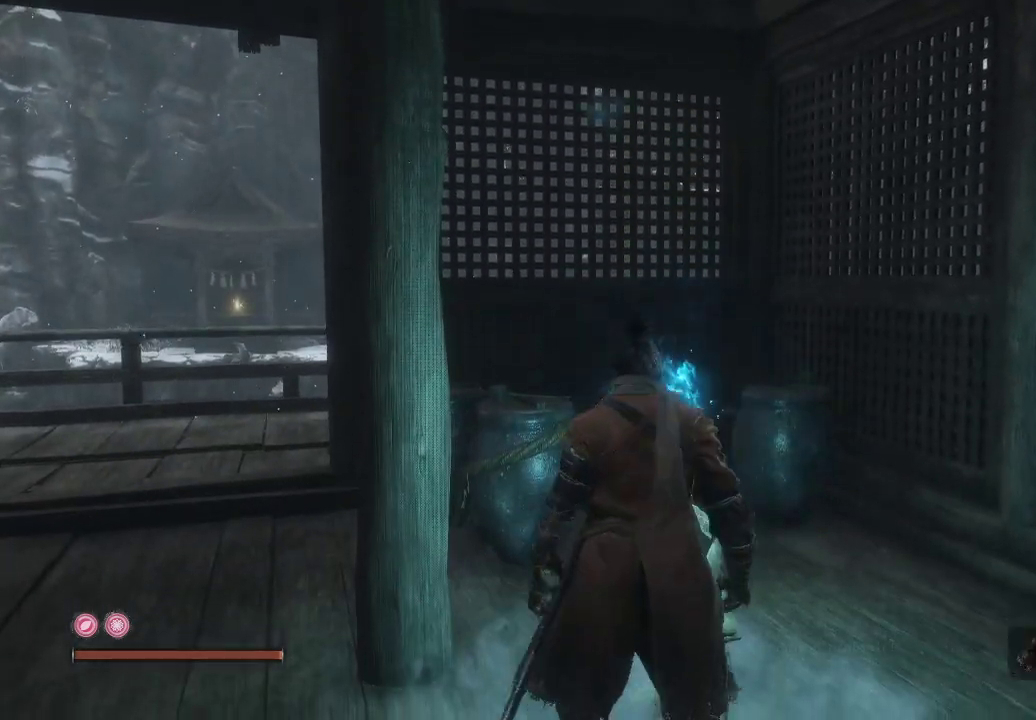
{"buttons": [], "left_stick": "center", "right_stick": "center", "events": []}
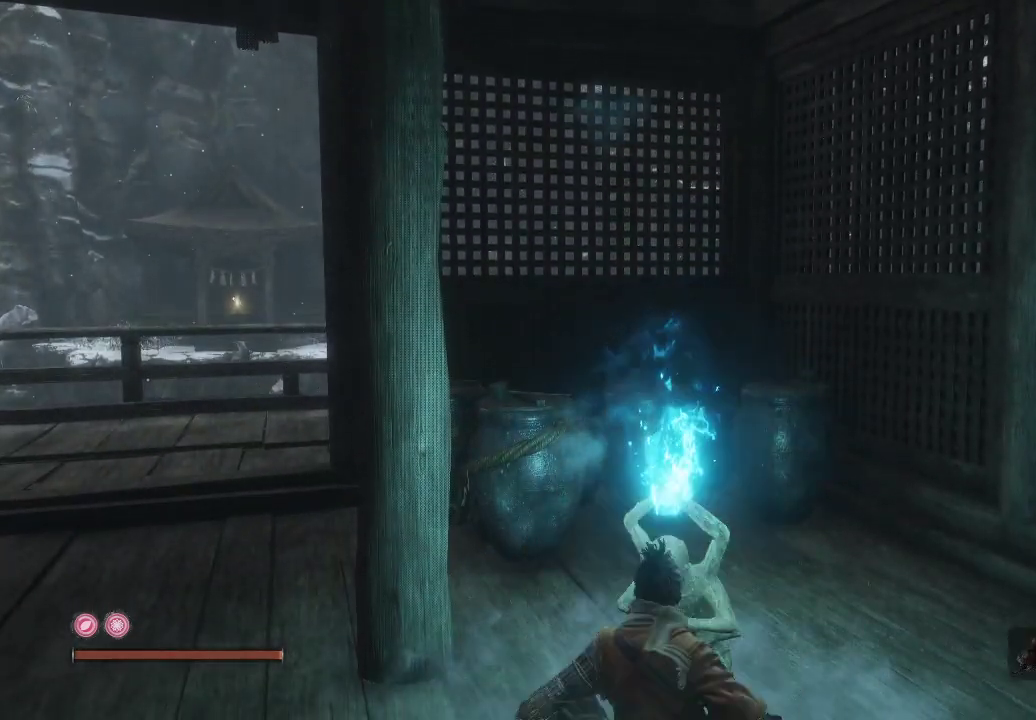
{"buttons": [], "left_stick": "center", "right_stick": "center", "events": []}
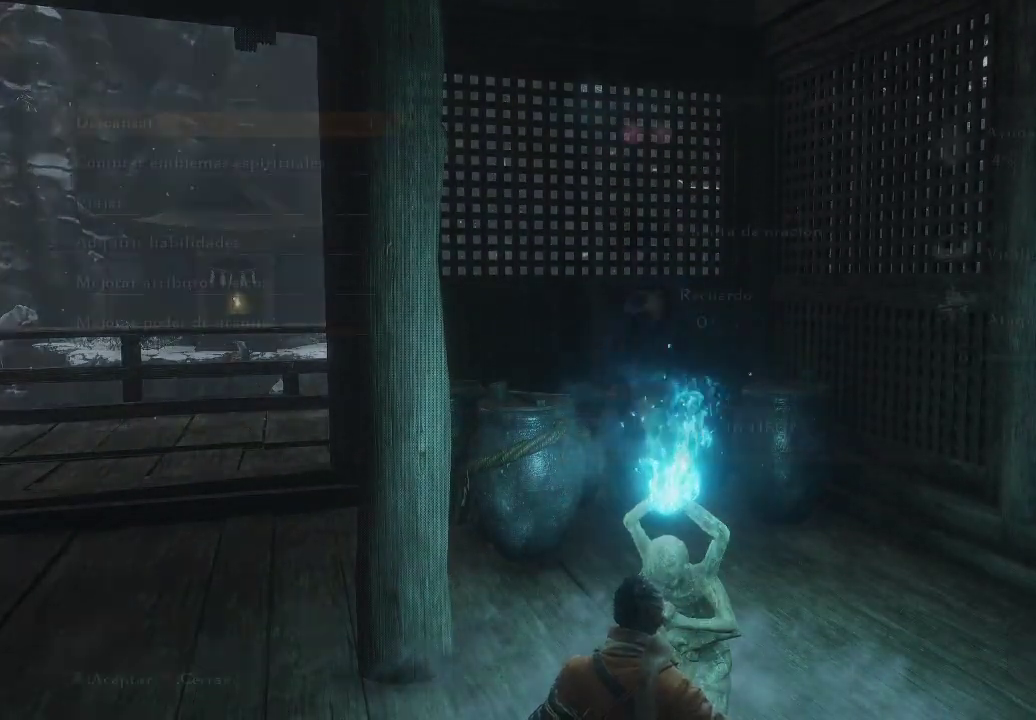
{"buttons": [], "left_stick": "center", "right_stick": "center", "events": []}
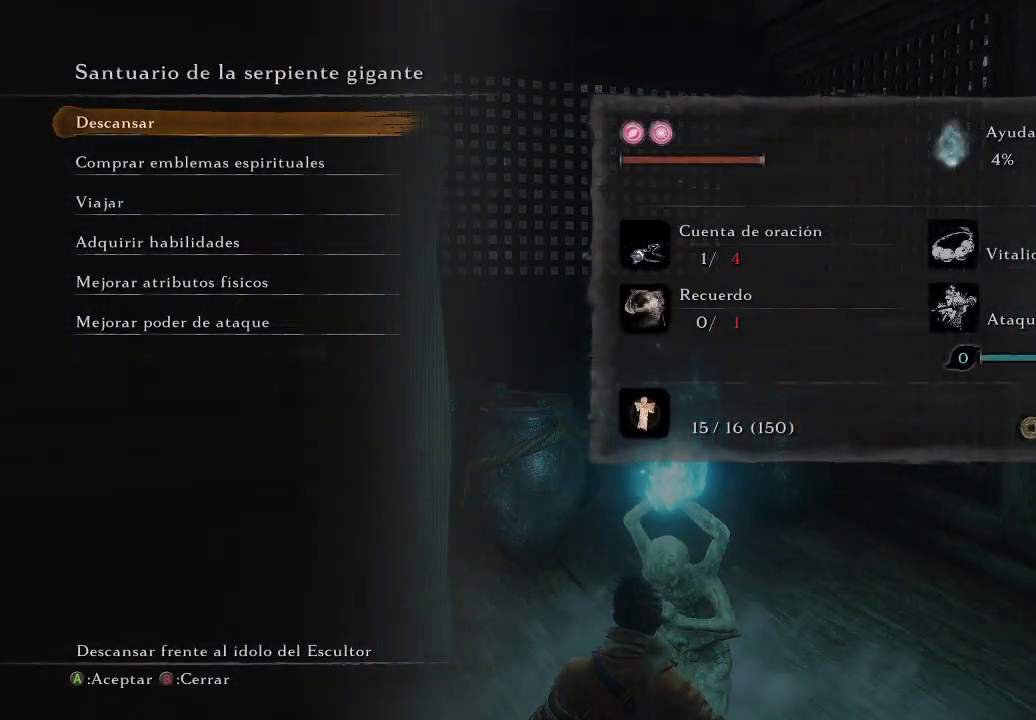
{"buttons": [], "left_stick": "center", "right_stick": "center", "events": []}
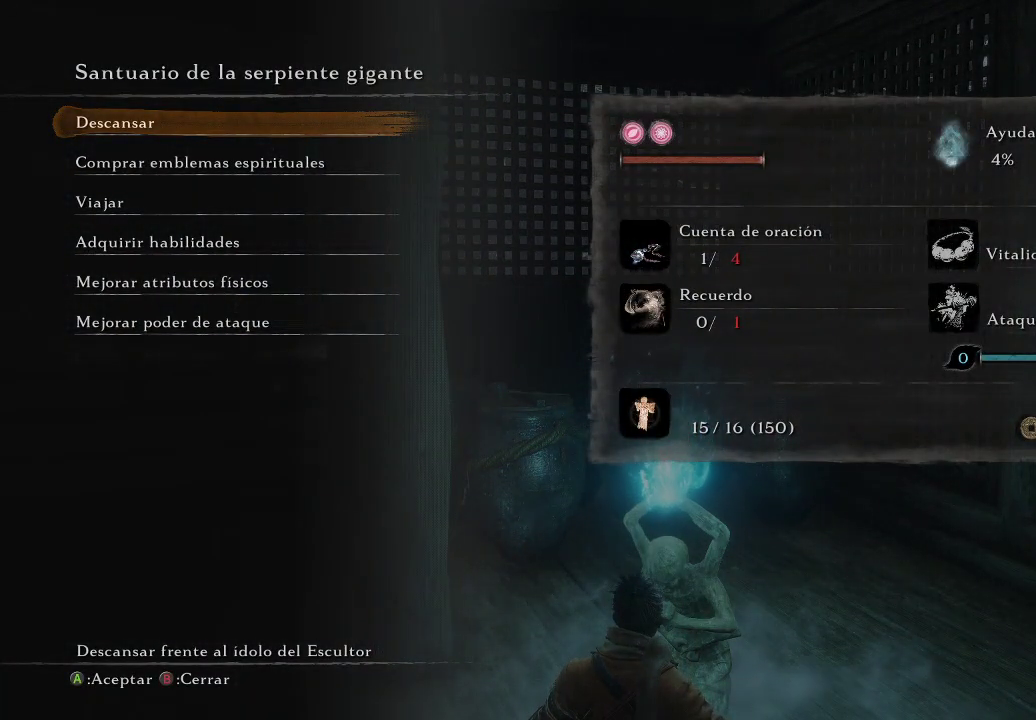
{"buttons": [], "left_stick": "center", "right_stick": "center", "events": [[83, "B", "down"], [150, "B", "up"]]}
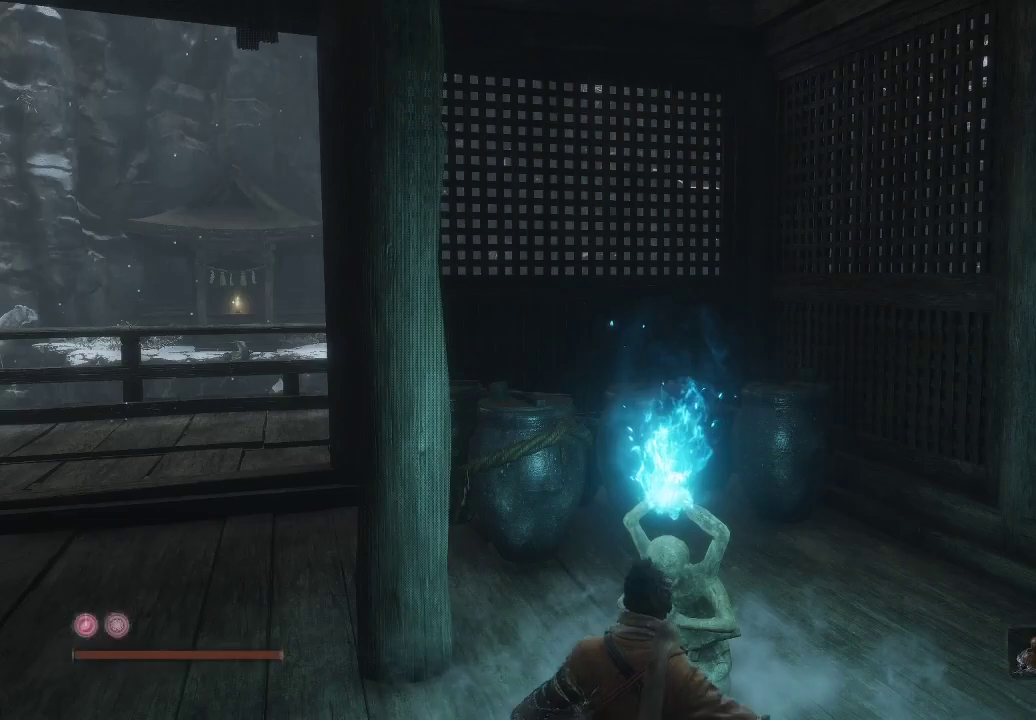
{"buttons": [], "left_stick": "center", "right_stick": "center", "events": []}
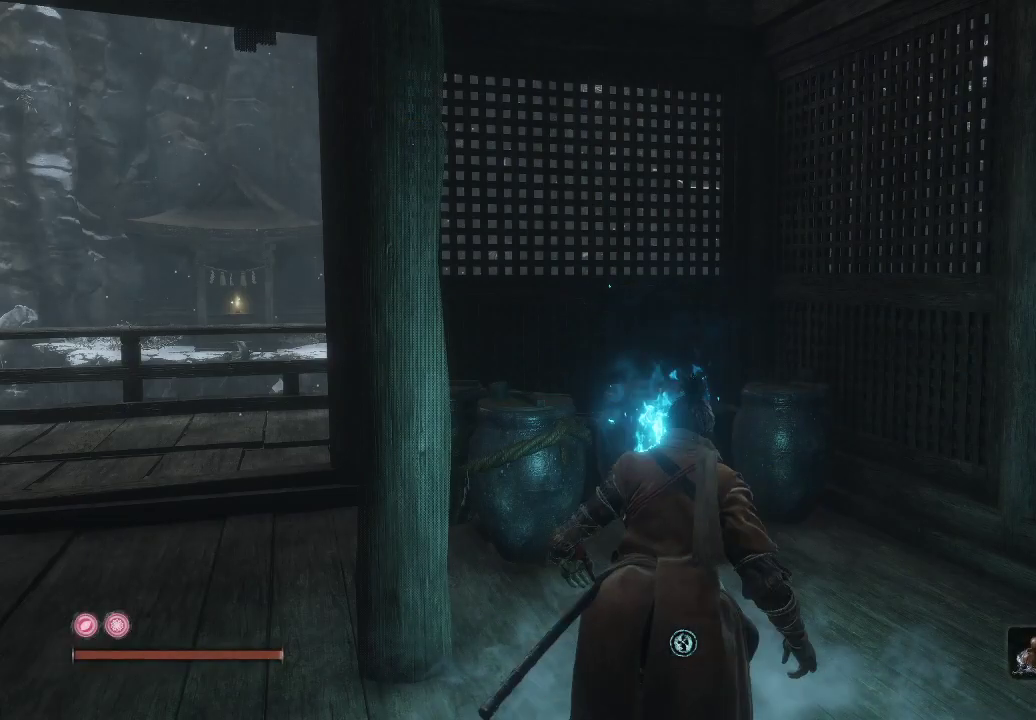
{"buttons": ["X"], "left_stick": "center", "right_stick": "center", "events": [[200, "X", "down"], [350, "X", "up"], [500, "X", "down"]]}
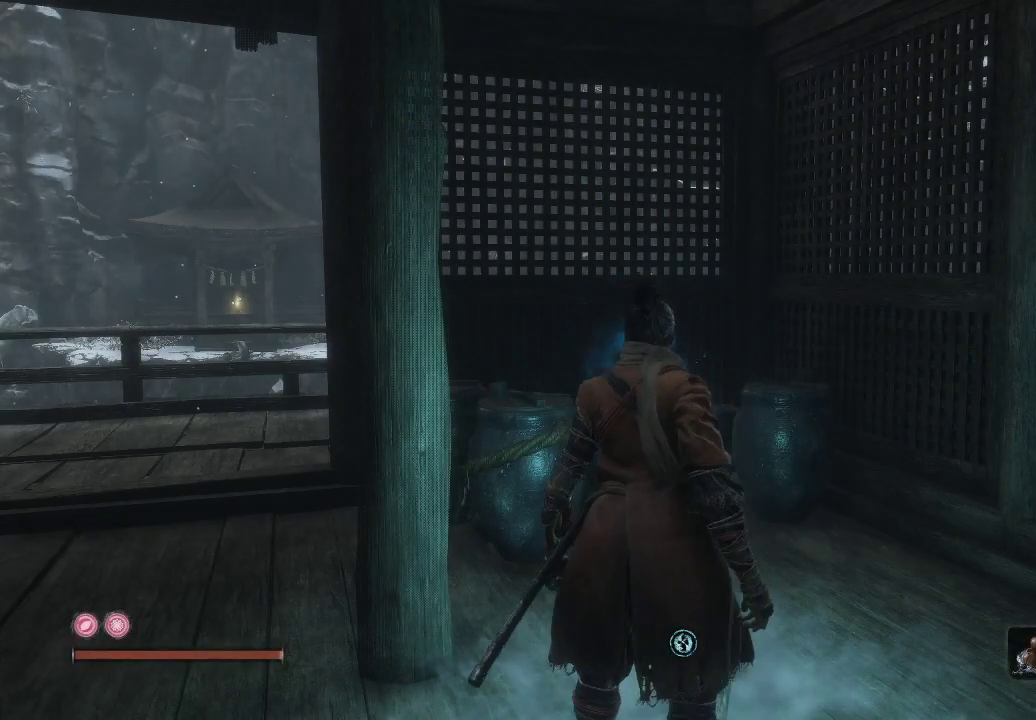
{"buttons": [], "left_stick": "center", "right_stick": "center", "events": [[100, "X", "up"], [183, "X", "down"], [250, "X", "up"], [400, "X", "down"], [433, "X", "up"]]}
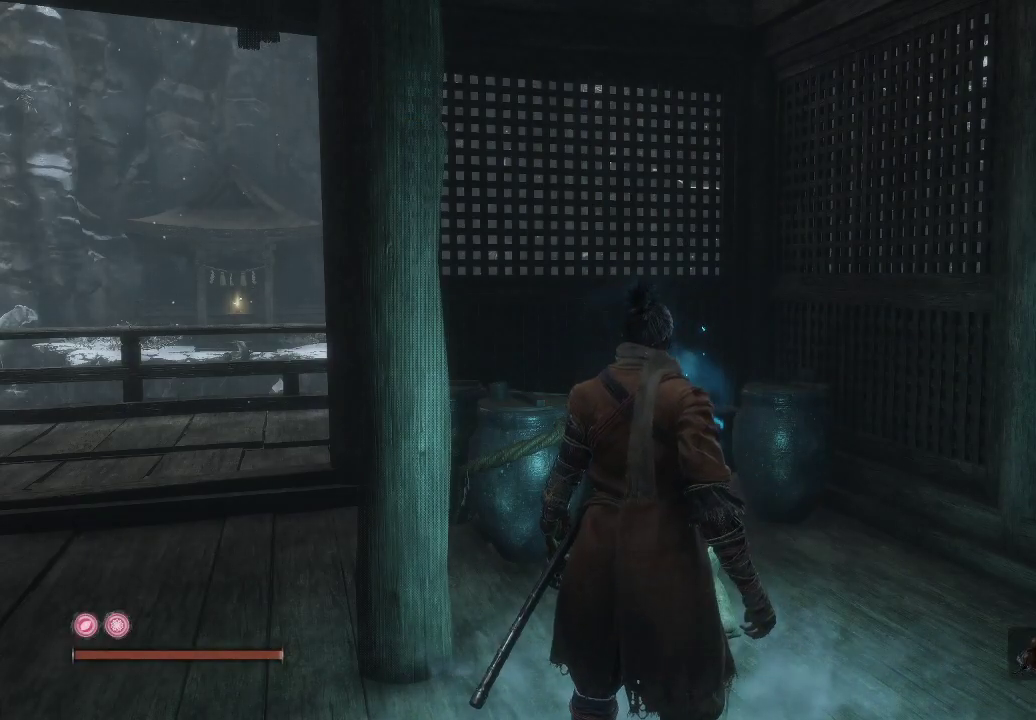
{"buttons": ["A"], "left_stick": "center", "right_stick": "center", "events": [[33, "X", "down"], [100, "X", "up"], [217, "X", "down"], [250, "X", "up"], [467, "A", "down"]]}
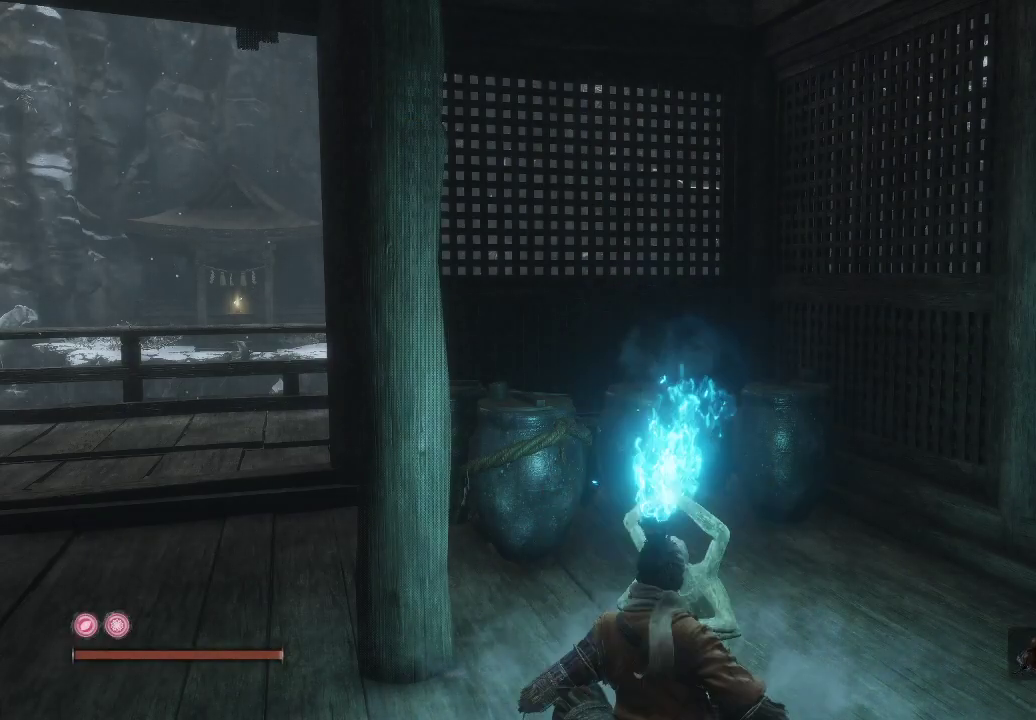
{"buttons": [], "left_stick": "center", "right_stick": "center", "events": [[100, "A", "up"], [200, "A", "down"], [250, "A", "up"], [350, "A", "down"], [383, "A", "up"]]}
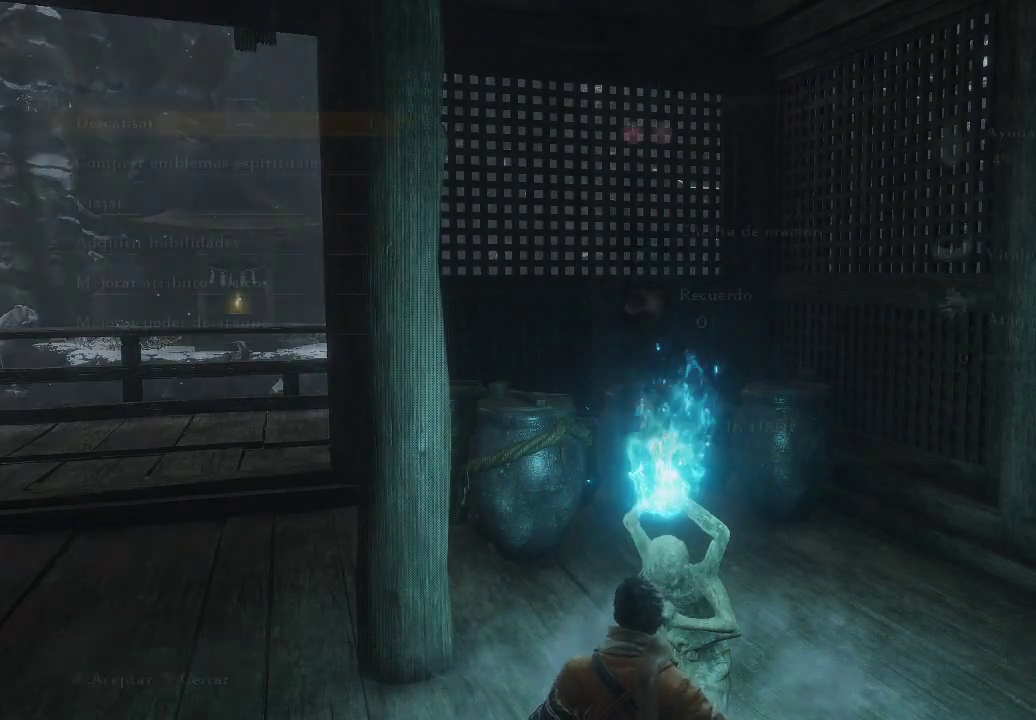
{"buttons": [], "left_stick": "center", "right_stick": "center", "events": [[17, "A", "down"], [50, "A", "up"], [150, "A", "down"], [217, "A", "up"], [300, "A", "down"], [383, "A", "up"]]}
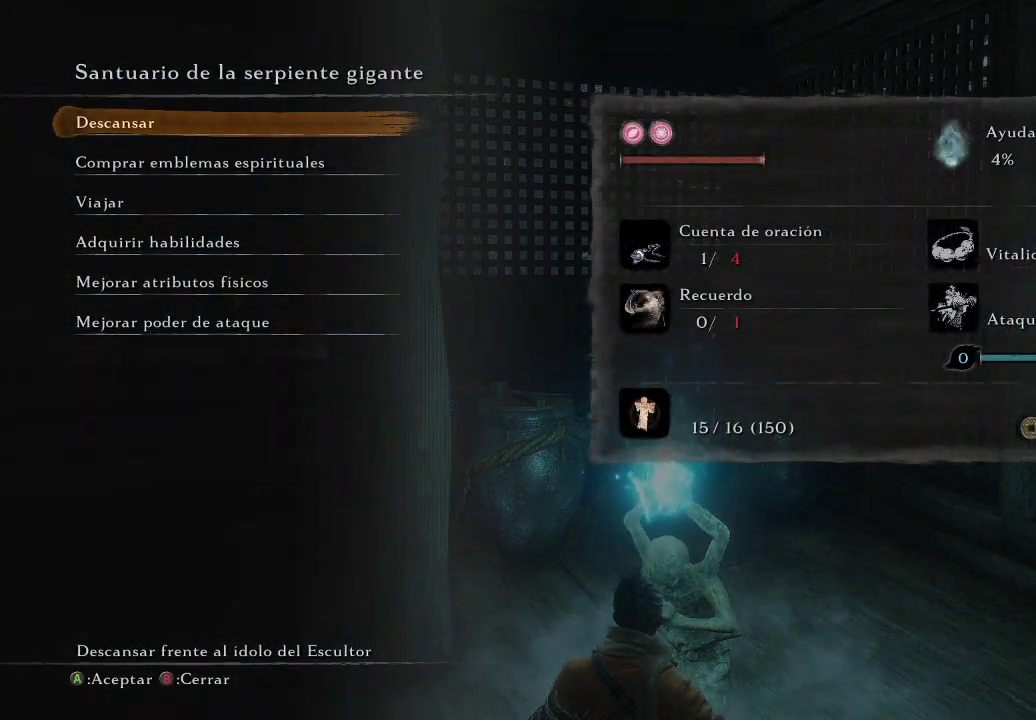
{"buttons": [], "left_stick": "center", "right_stick": "center", "events": [[17, "A", "down"], [100, "A", "up"], [183, "A", "down"], [250, "A", "up"]]}
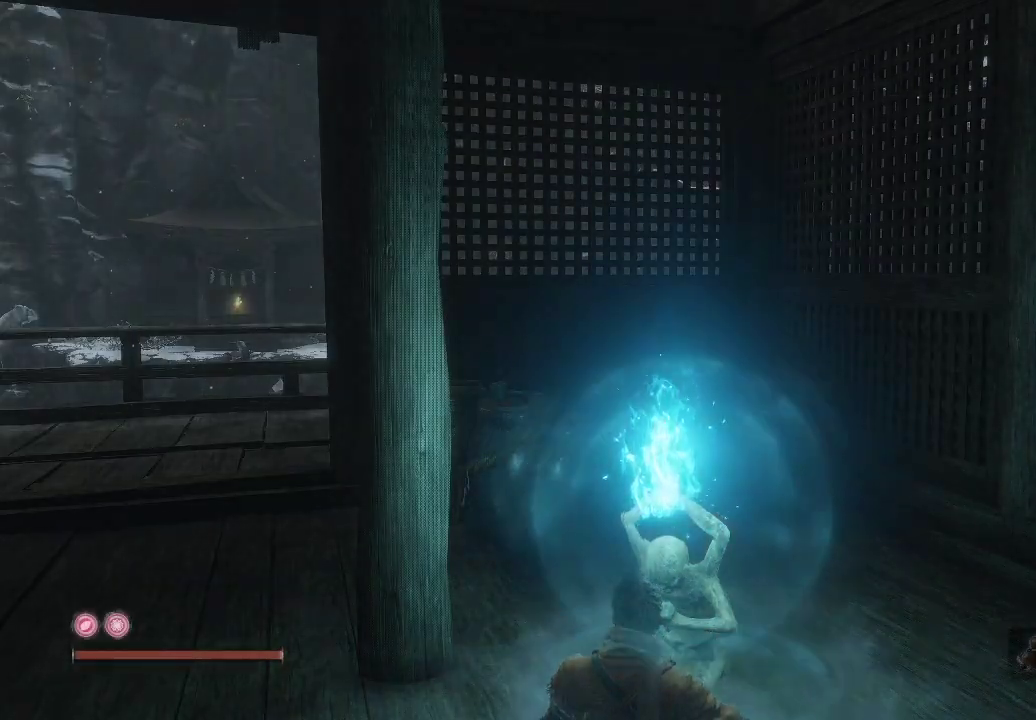
{"buttons": [], "left_stick": "center", "right_stick": "left", "events": [[33, "right_stick", "left"]]}
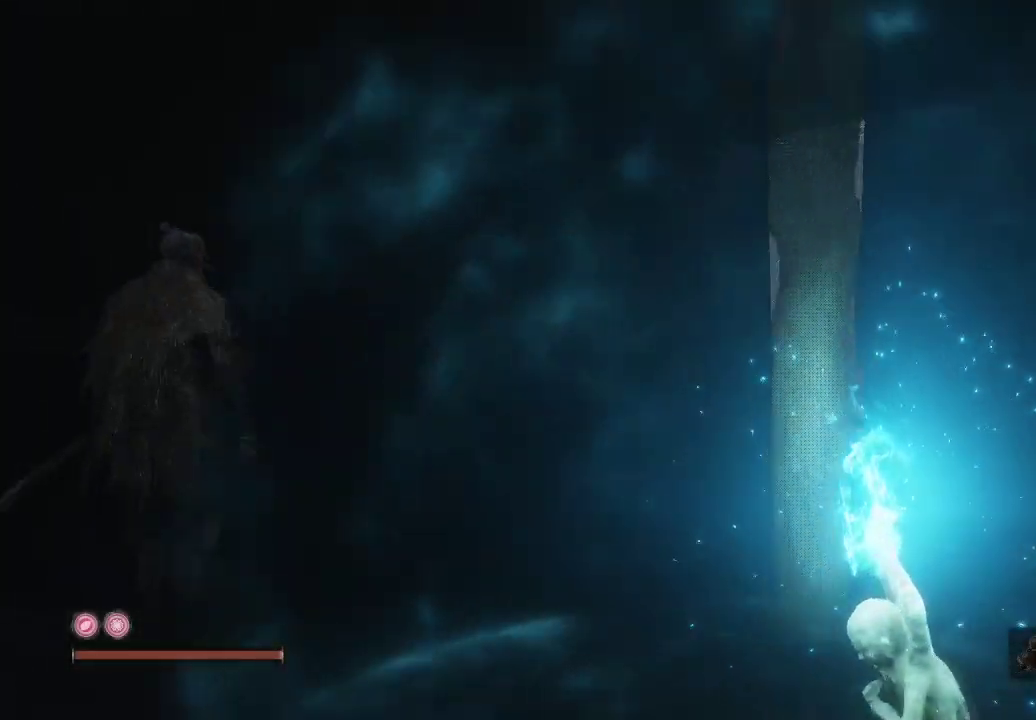
{"buttons": [], "left_stick": "center", "right_stick": "center", "events": [[300, "right_stick", "center"]]}
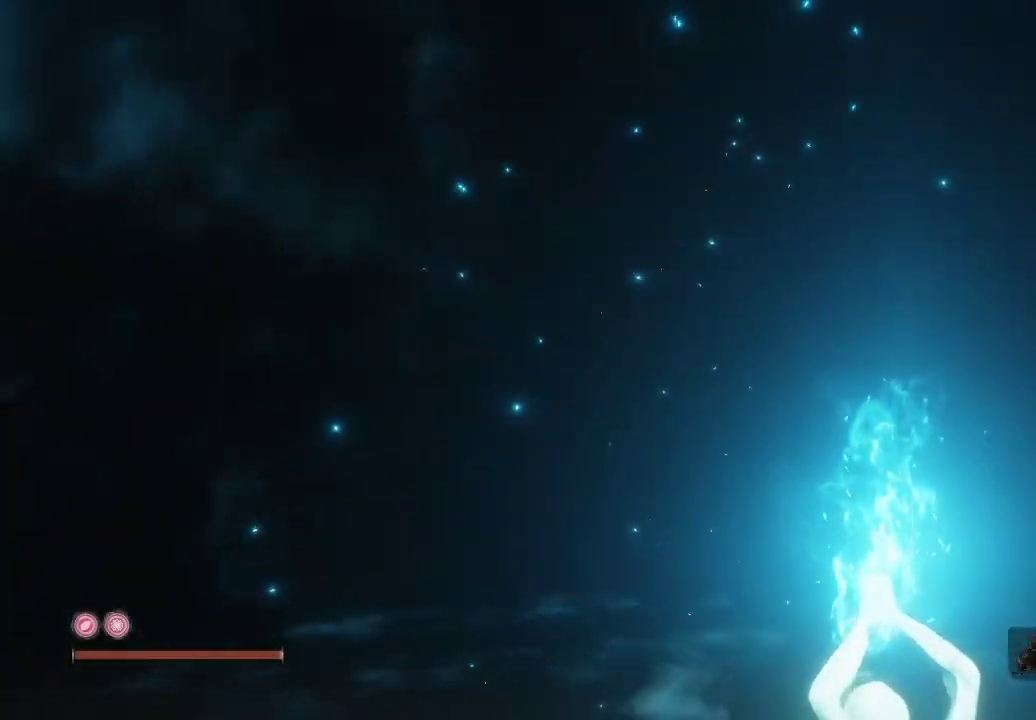
{"buttons": ["B"], "left_stick": "center", "right_stick": "center", "events": [[483, "B", "down"]]}
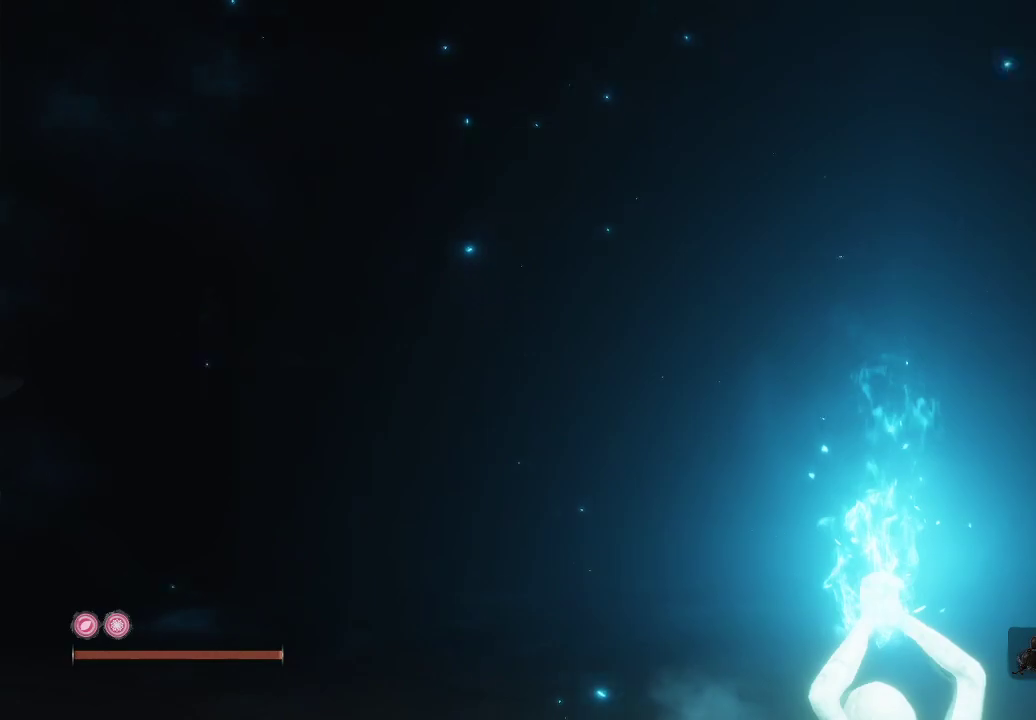
{"buttons": [], "left_stick": "center", "right_stick": "center", "events": [[83, "B", "up"]]}
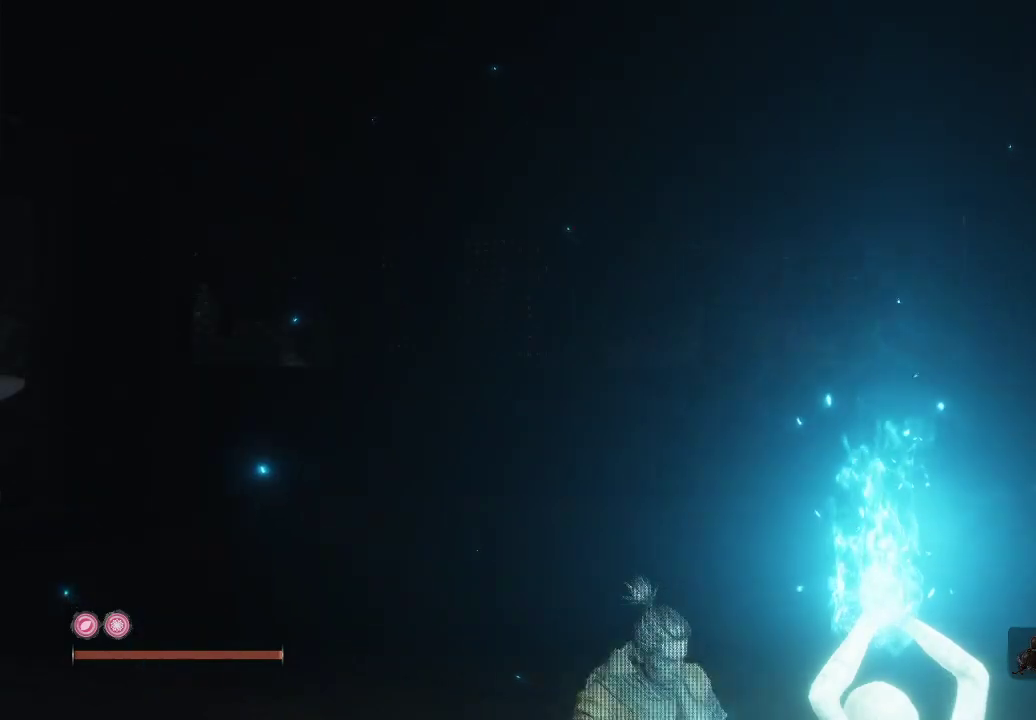
{"buttons": ["B"], "left_stick": "center", "right_stick": "center", "events": [[117, "left_stick", "left"], [350, "left_stick", "center"], [483, "B", "down"]]}
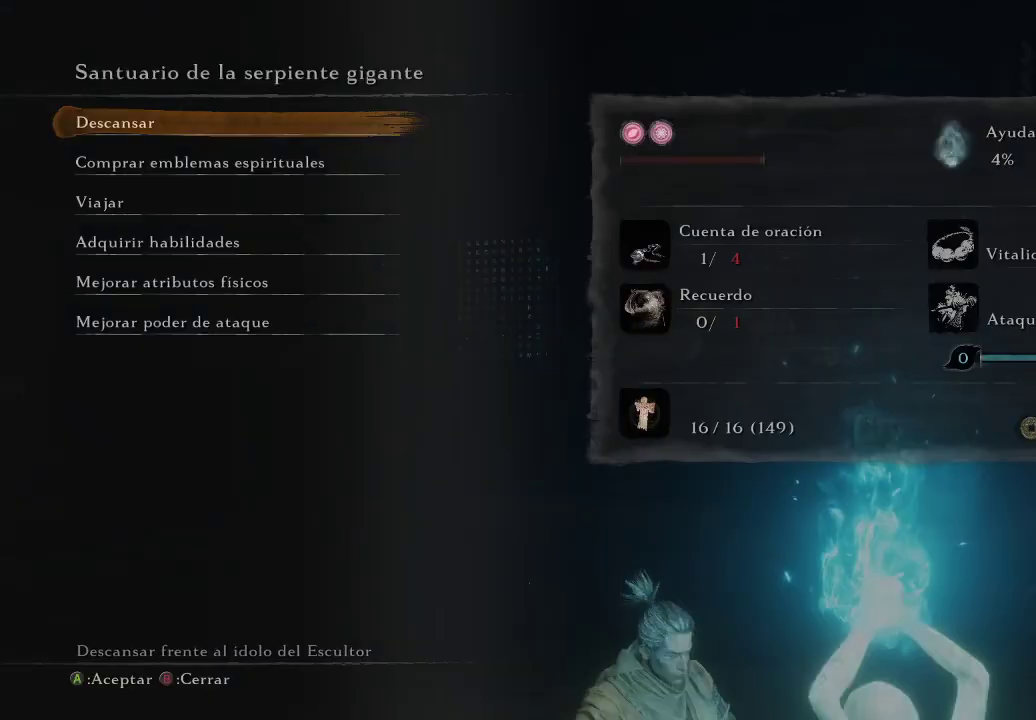
{"buttons": [], "left_stick": "center", "right_stick": "center", "events": [[83, "B", "up"]]}
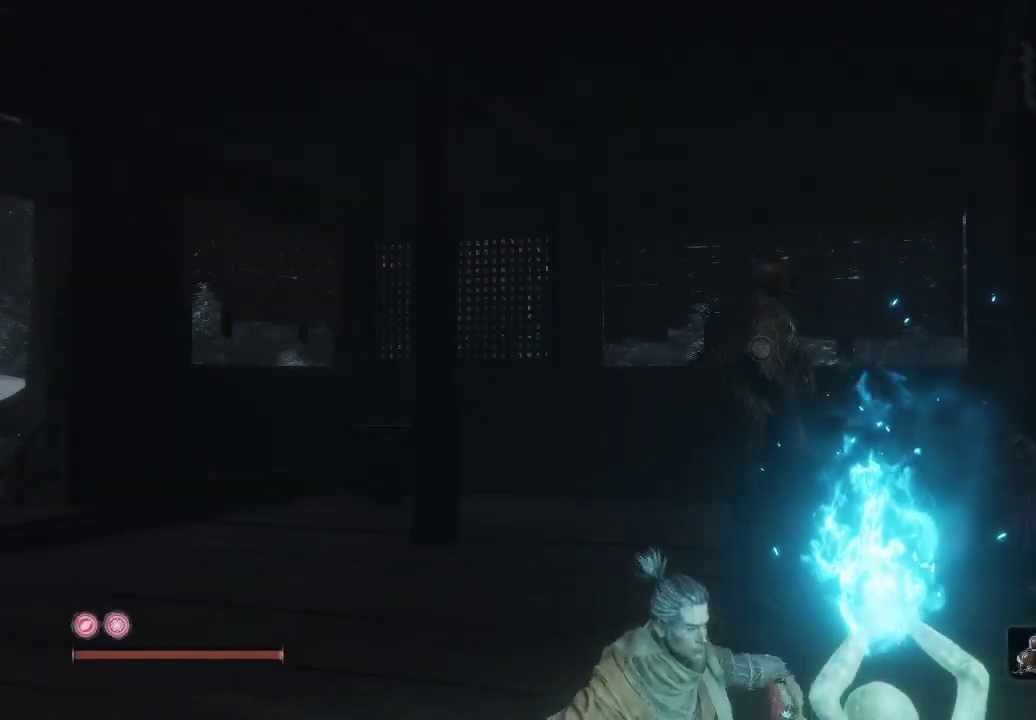
{"buttons": [], "left_stick": "up", "right_stick": "down-right", "events": [[317, "left_stick", "up"], [433, "right_stick", "down-right"]]}
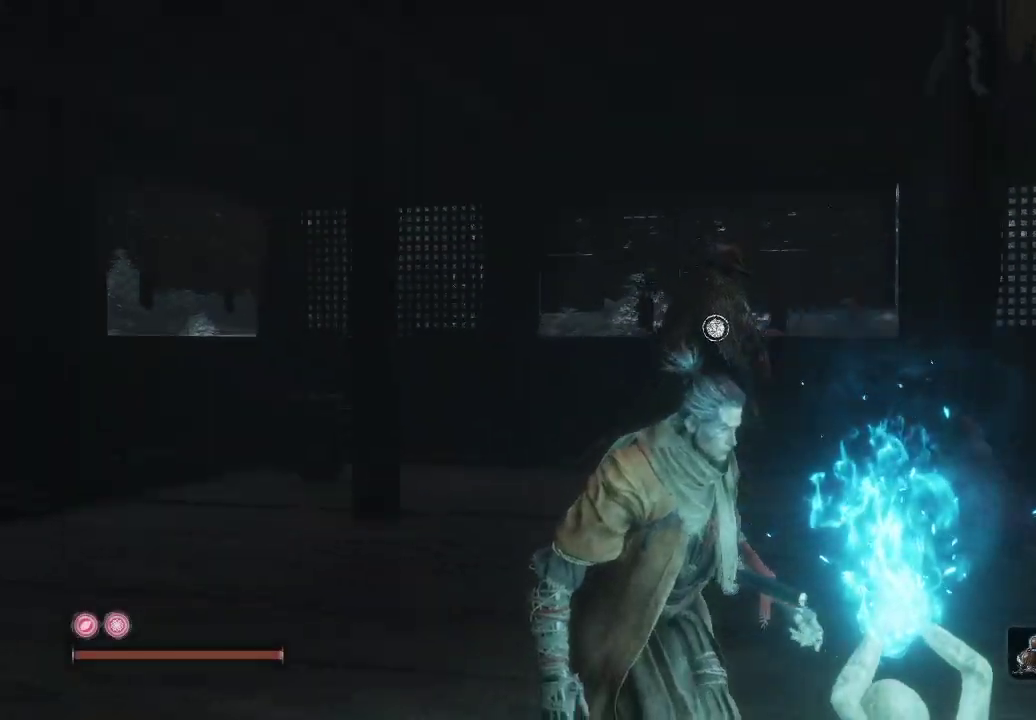
{"buttons": [], "left_stick": "up", "right_stick": "center", "events": [[150, "right_stick", "center"], [167, "left_stick", "up-left"], [483, "left_stick", "up"]]}
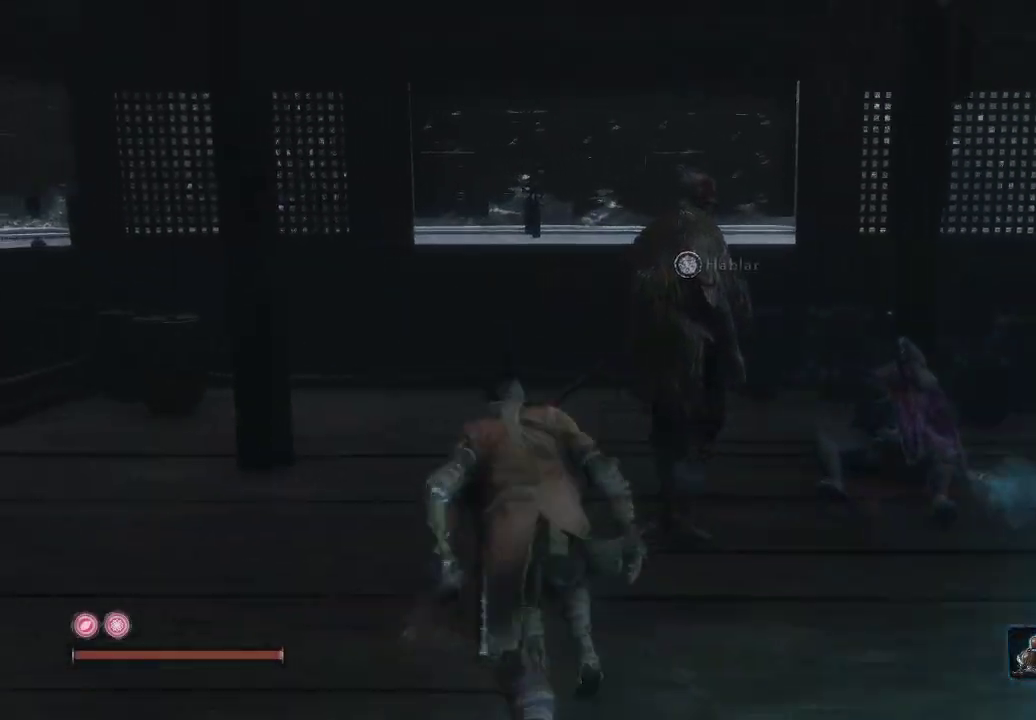
{"buttons": [], "left_stick": "up", "right_stick": "center", "events": [[67, "right_stick", "down-right"], [100, "left_stick", "center"], [283, "right_stick", "center"], [383, "left_stick", "up"]]}
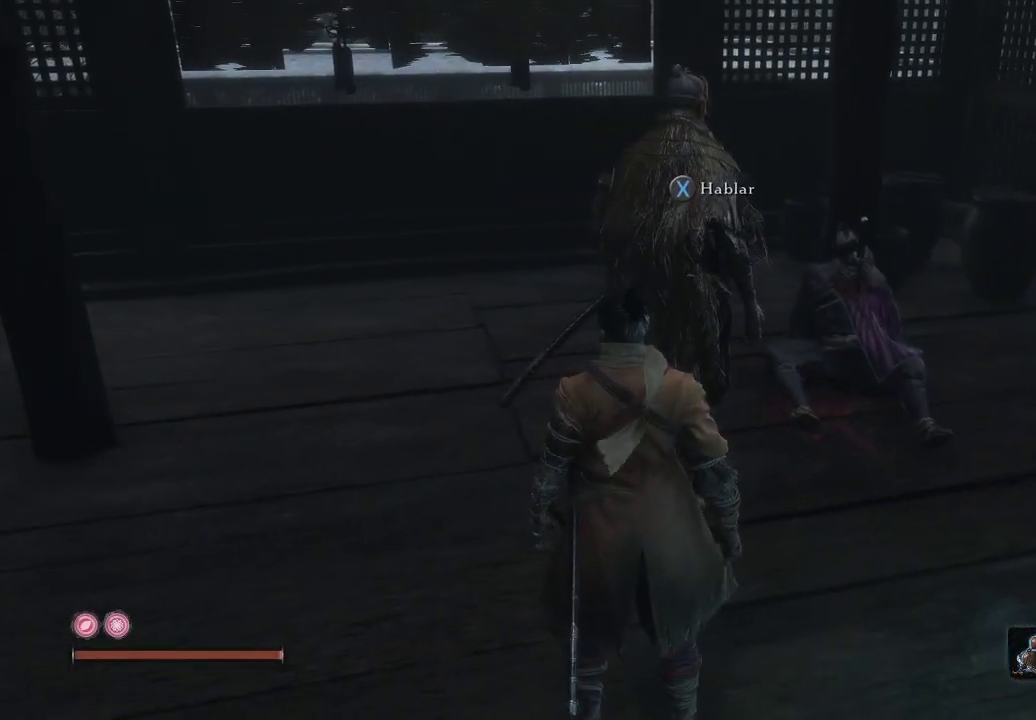
{"buttons": [], "left_stick": "center", "right_stick": "center", "events": [[50, "left_stick", "center"], [150, "X", "down"], [267, "X", "up"]]}
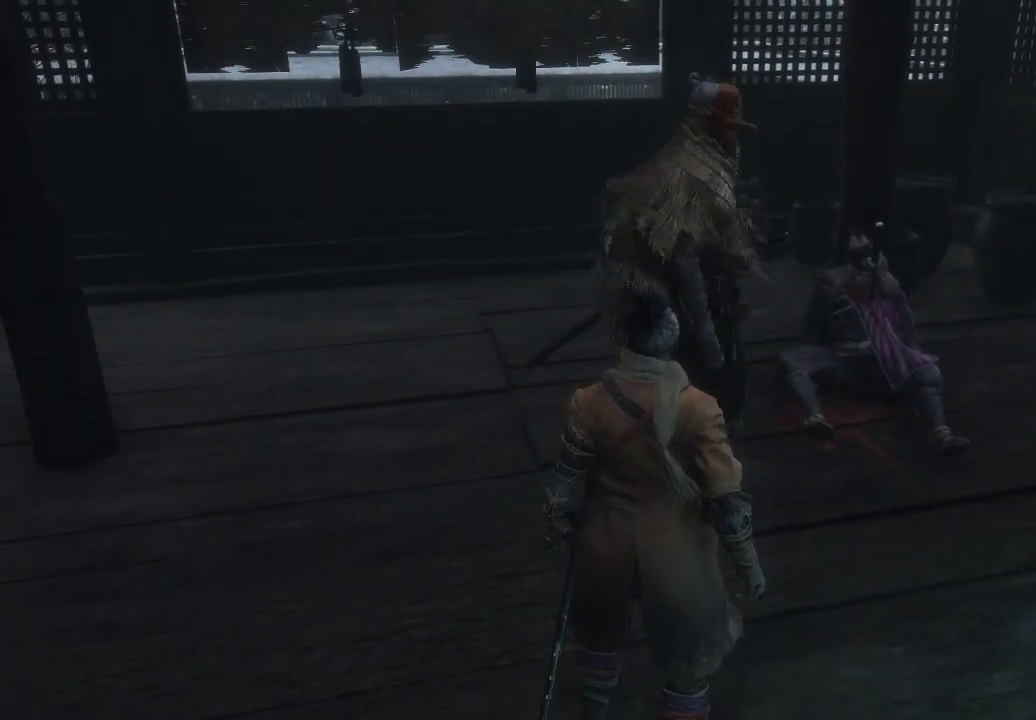
{"buttons": [], "left_stick": "center", "right_stick": "center", "events": []}